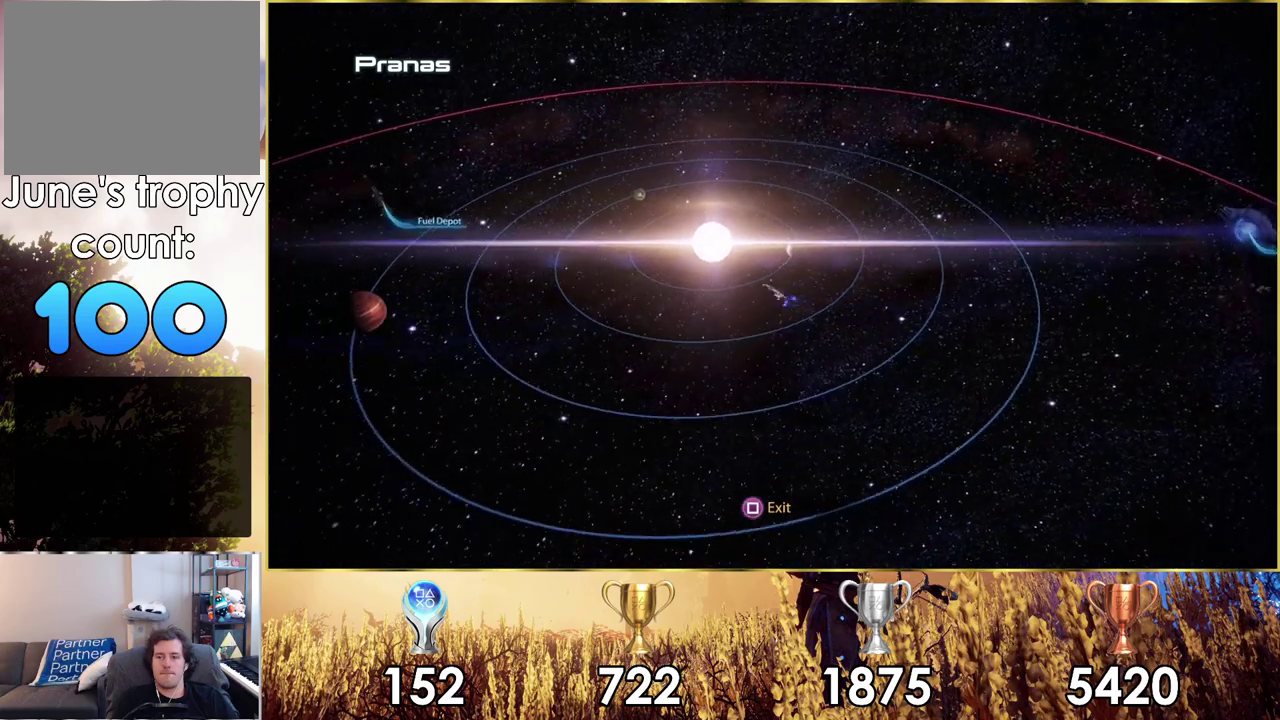
Gameplay with a controller (PlayStation layout); each line is a JSON object with the inputs held at the frame after it (dt_ms = milliseconds from this image to that frame). "events" lists button and stick changes between this image and that frame as [ms after this image, input, new state], when the widget could be followed in between.
{"dt_ms": 500, "buttons": [], "left_stick": "center", "right_stick": "center", "events": [[200, "left_stick", "up"], [467, "left_stick", "center"]]}
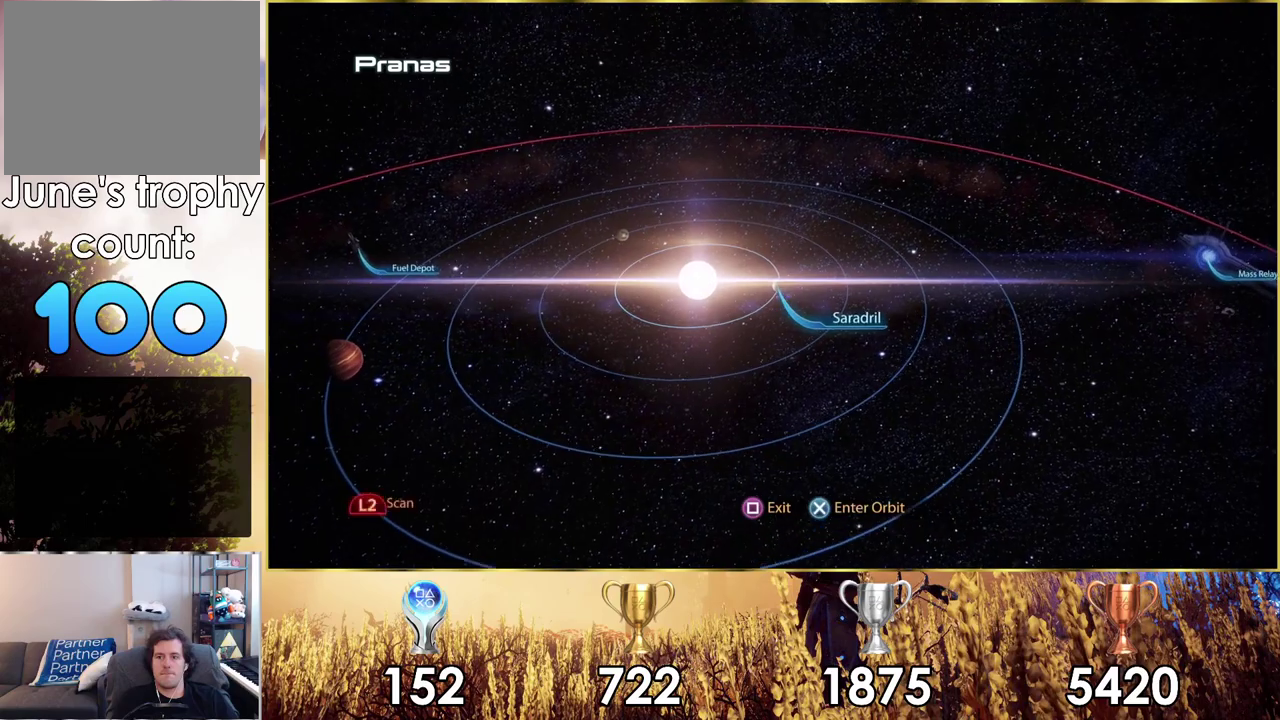
{"dt_ms": 500, "buttons": [], "left_stick": "center", "right_stick": "center", "events": [[350, "CROSS", "down"], [433, "CROSS", "up"]]}
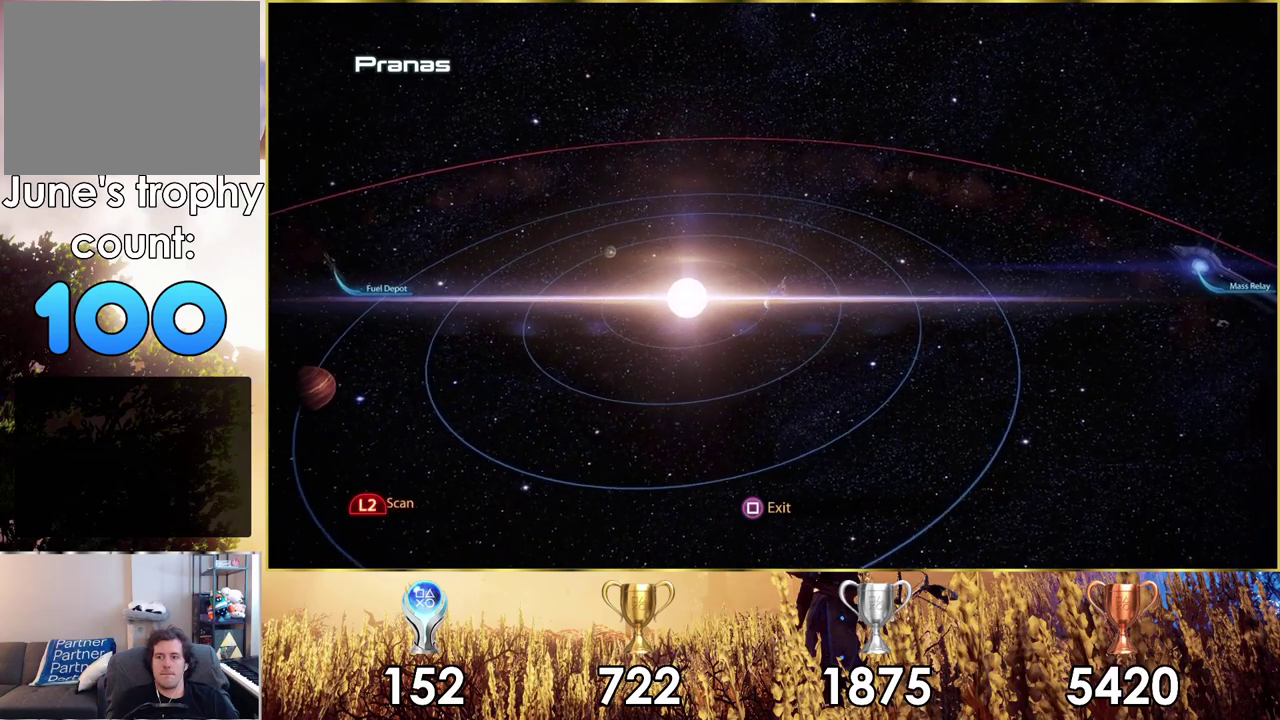
{"dt_ms": 300, "buttons": [], "left_stick": "center", "right_stick": "center", "events": []}
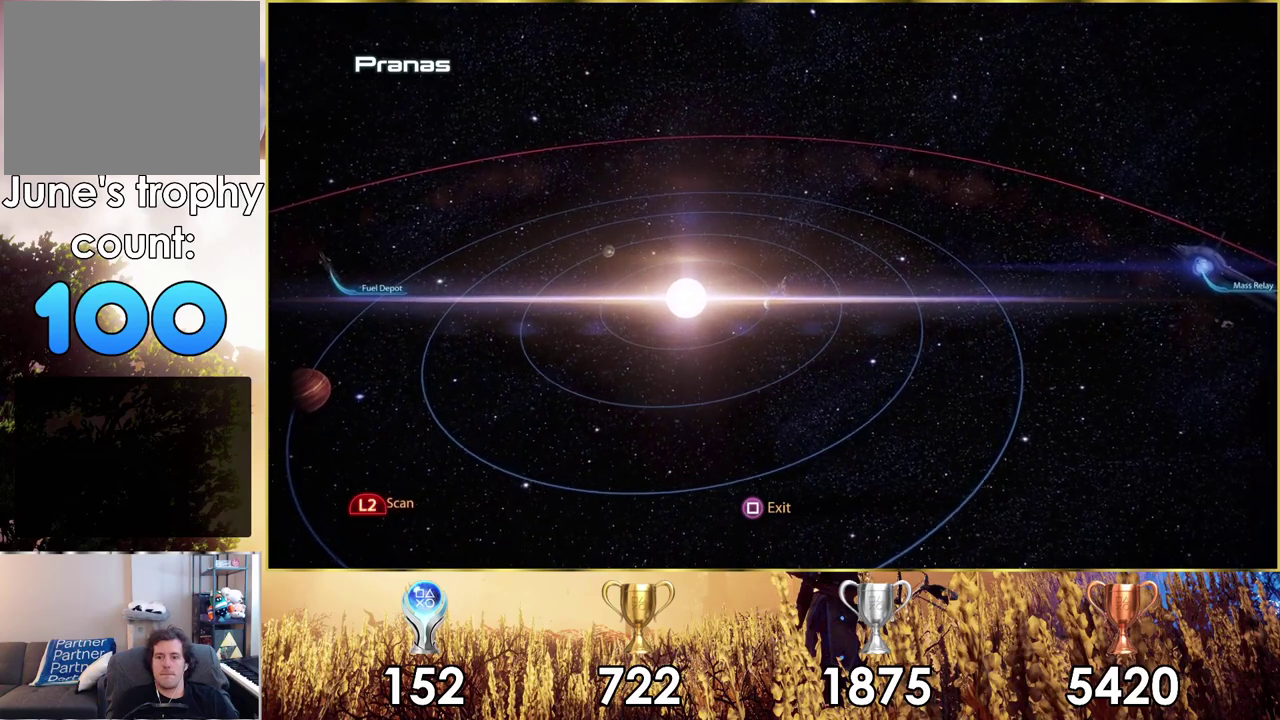
{"dt_ms": 400, "buttons": [], "left_stick": "center", "right_stick": "center", "events": [[183, "left_stick", "down"], [250, "left_stick", "down-left"], [317, "left_stick", "down"], [367, "left_stick", "center"]]}
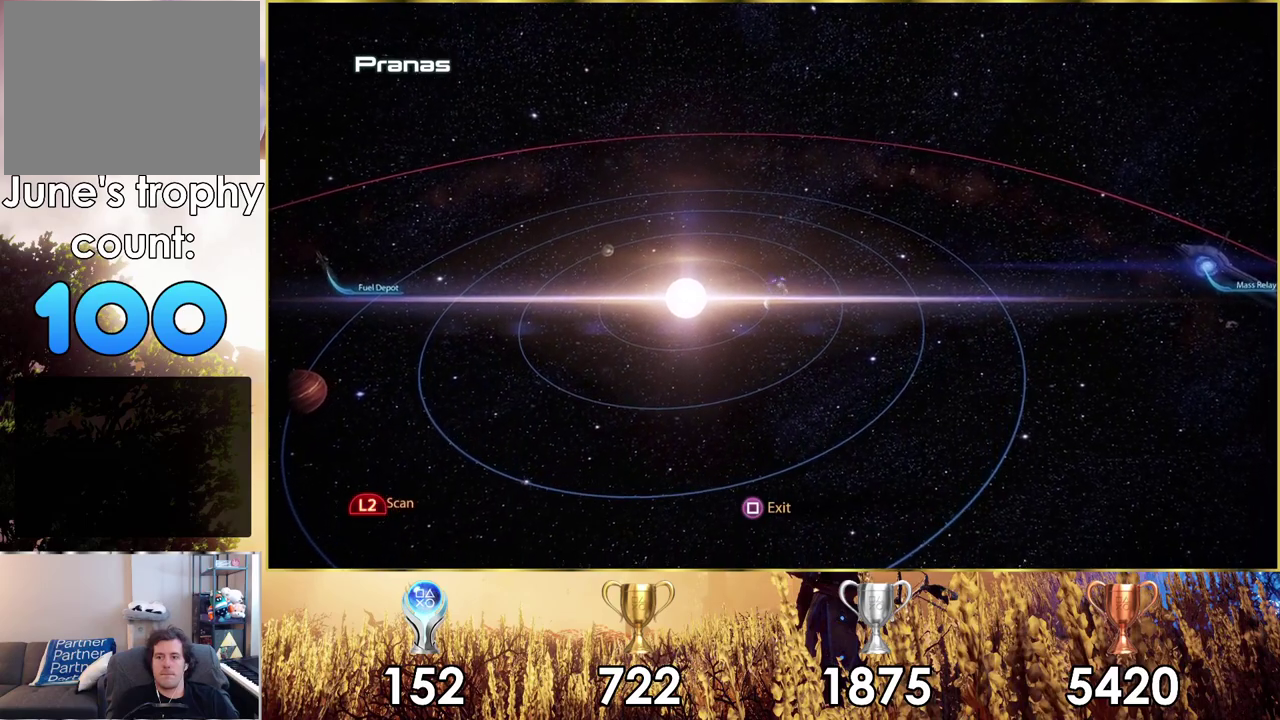
{"dt_ms": 100, "buttons": ["CROSS"], "left_stick": "center", "right_stick": "center", "events": [[83, "CROSS", "down"]]}
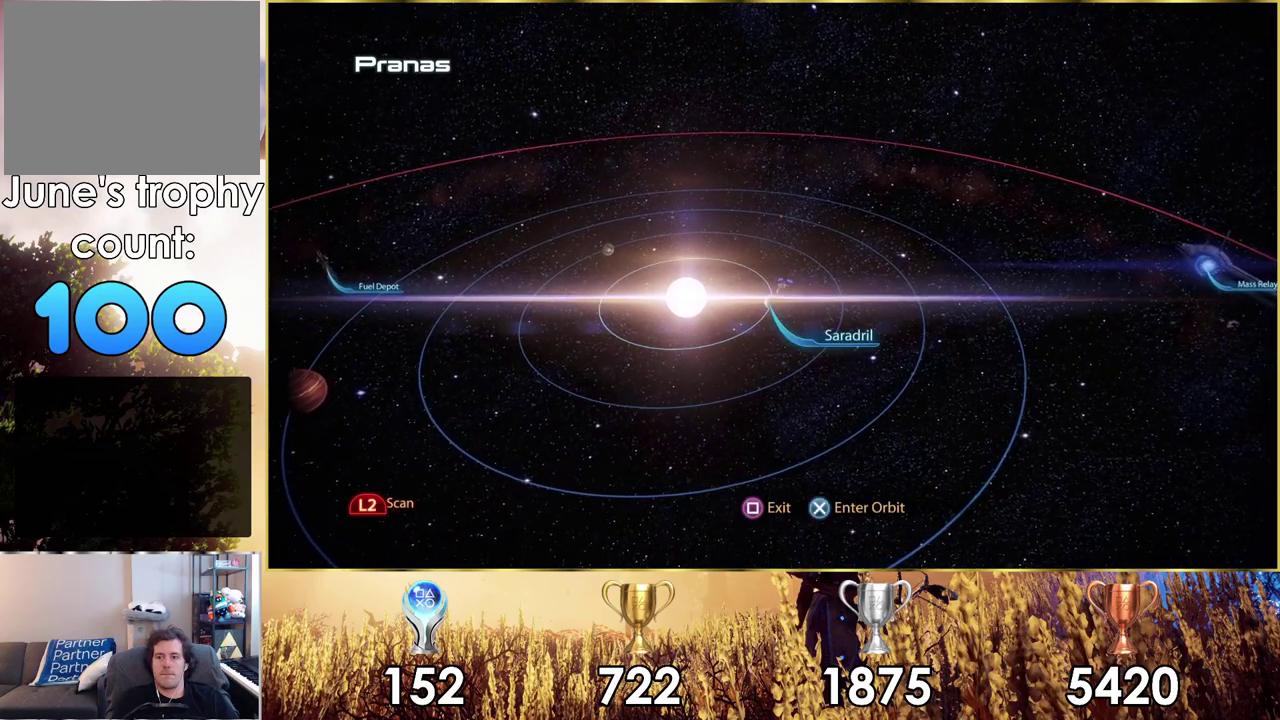
{"dt_ms": 500, "buttons": [], "left_stick": "center", "right_stick": "center", "events": [[83, "CROSS", "up"]]}
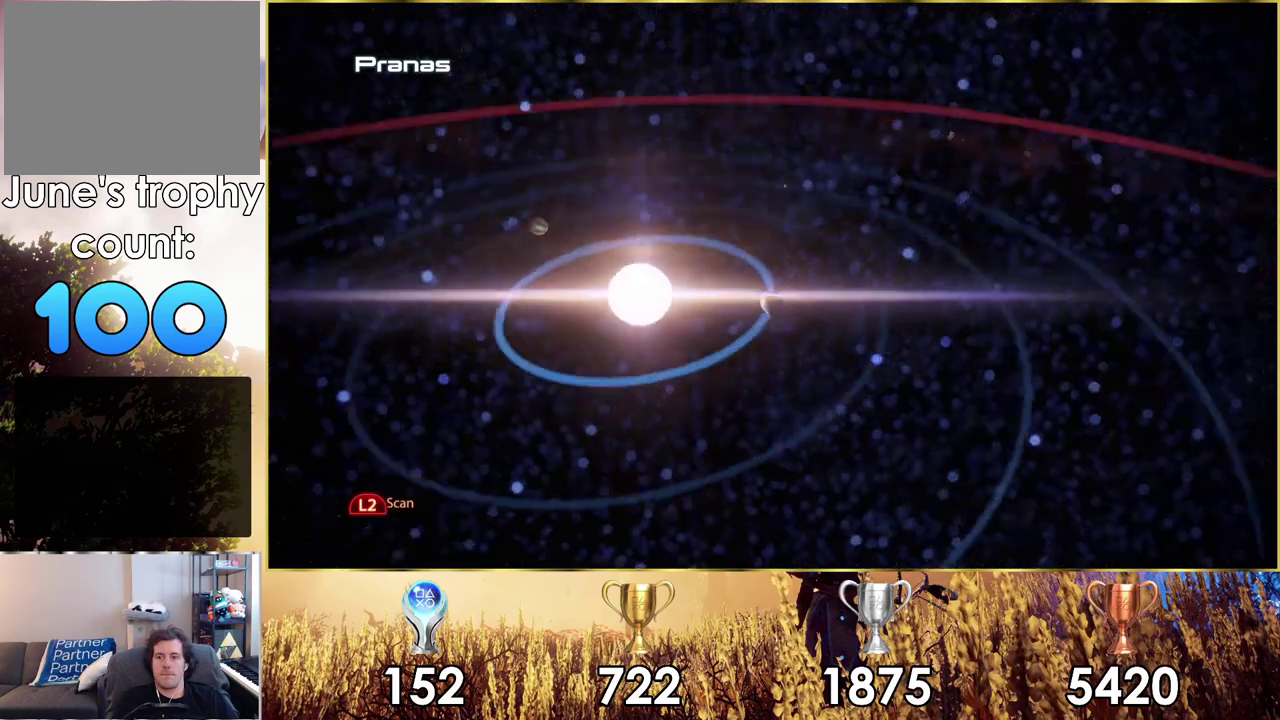
{"dt_ms": 500, "buttons": [], "left_stick": "center", "right_stick": "center", "events": []}
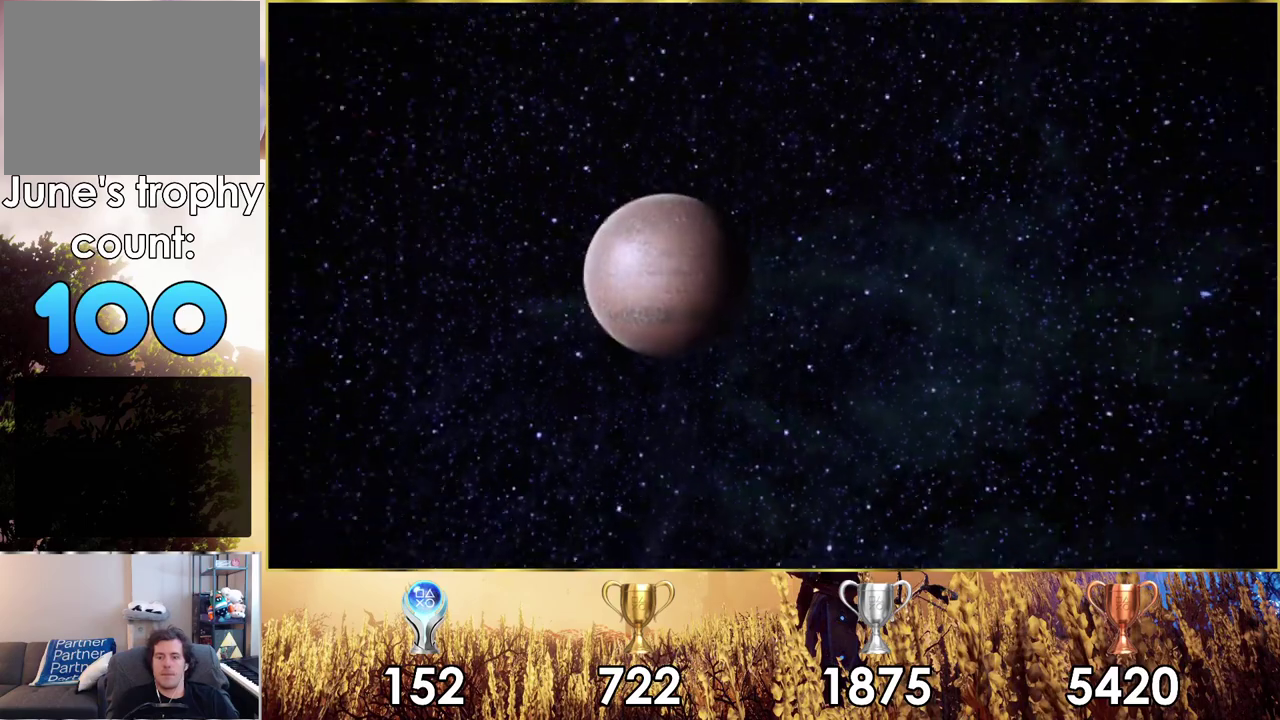
{"dt_ms": 500, "buttons": [], "left_stick": "center", "right_stick": "center", "events": []}
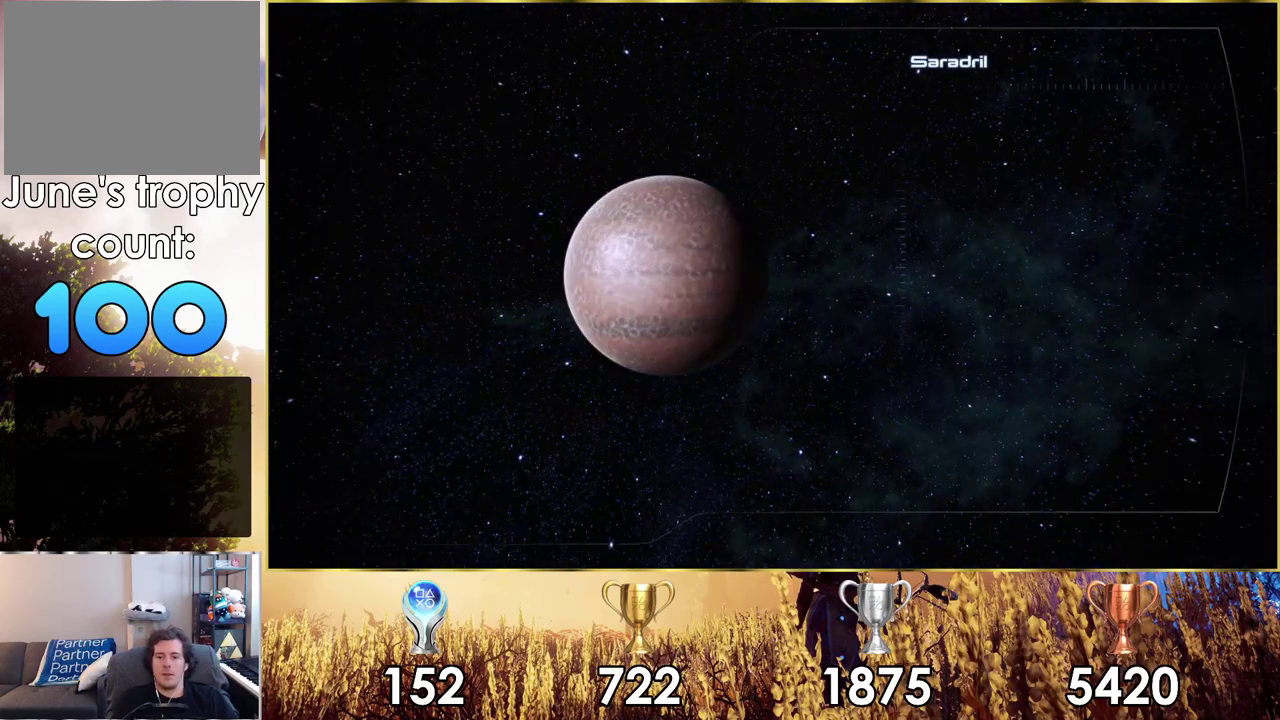
{"dt_ms": 500, "buttons": [], "left_stick": "center", "right_stick": "center", "events": []}
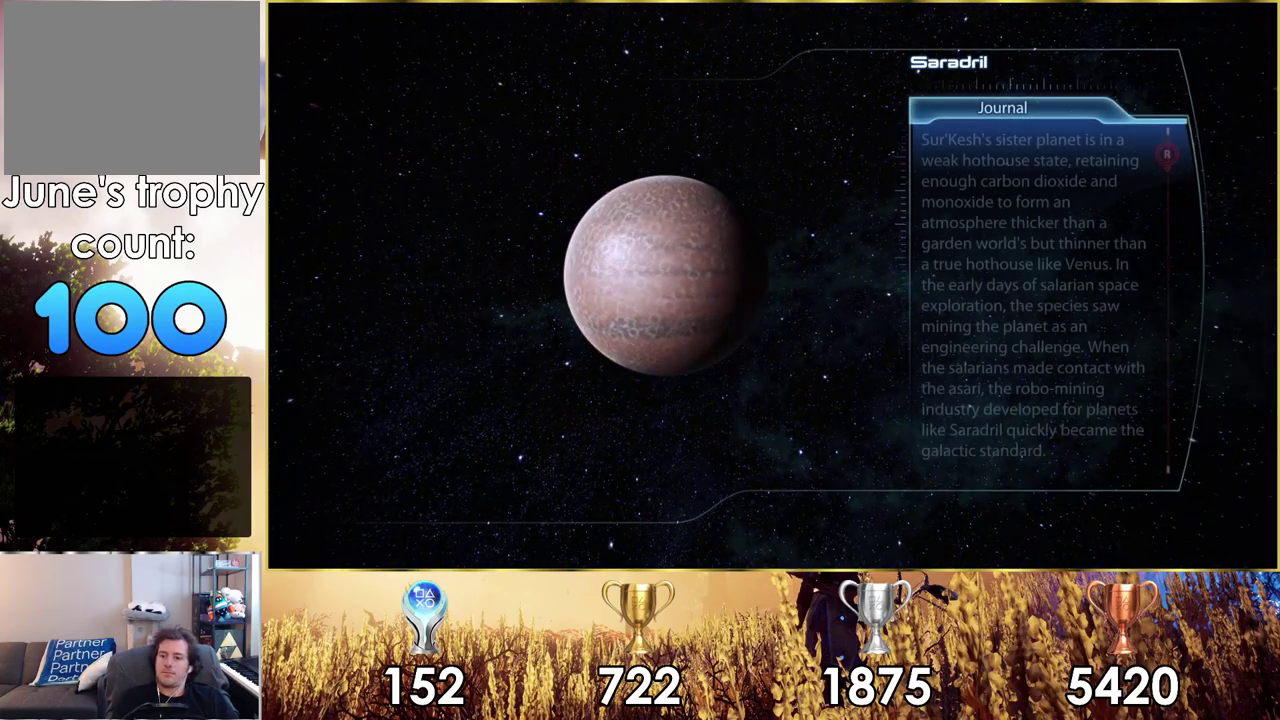
{"dt_ms": 500, "buttons": [], "left_stick": "center", "right_stick": "center", "events": []}
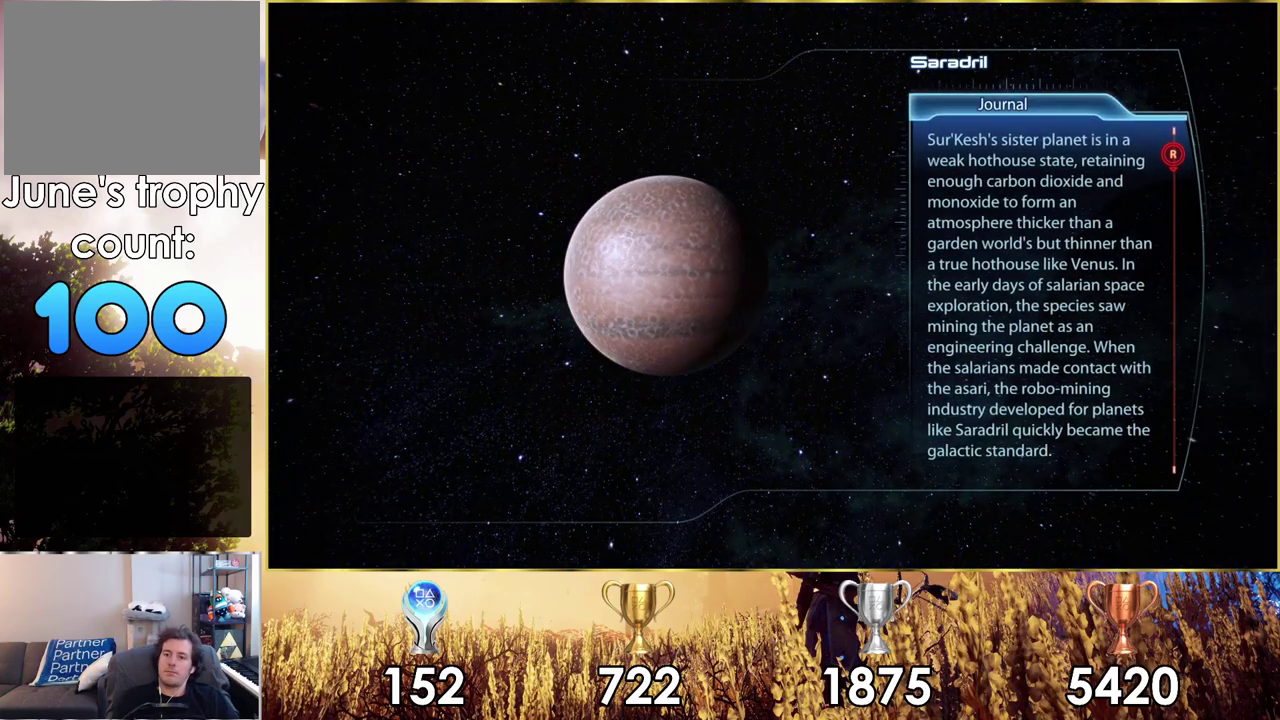
{"dt_ms": 500, "buttons": [], "left_stick": "center", "right_stick": "center", "events": []}
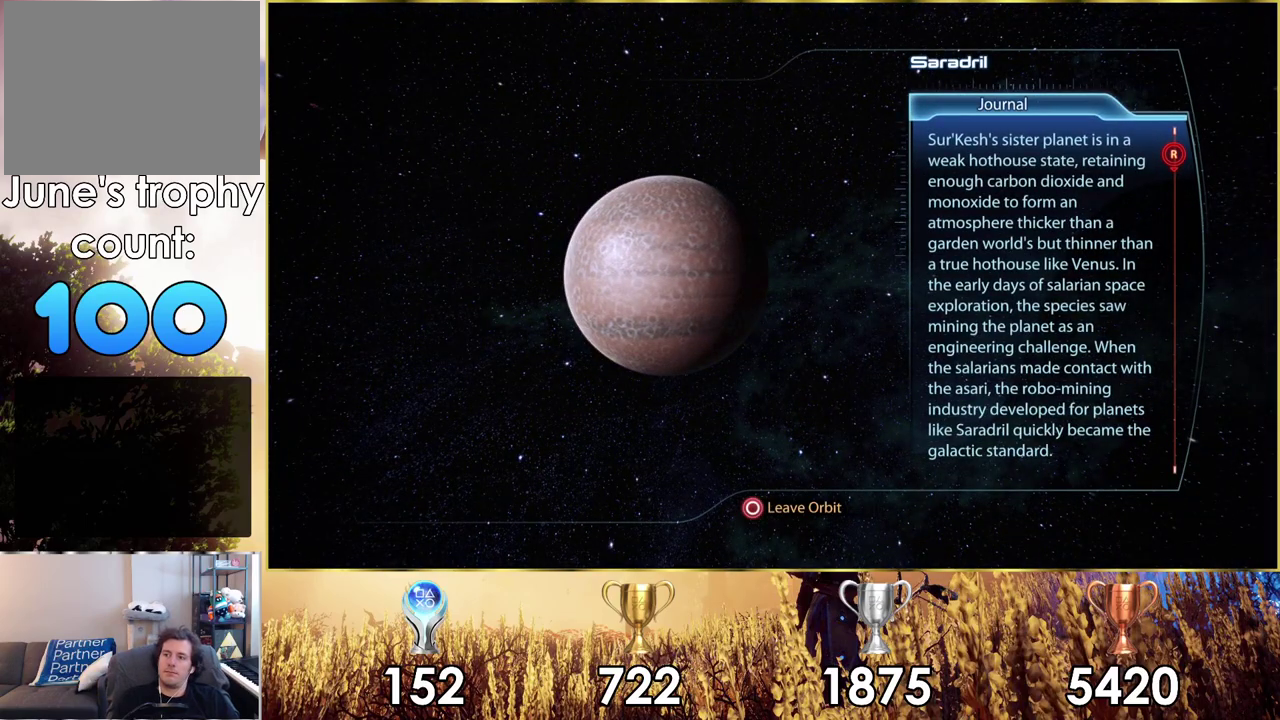
{"dt_ms": 500, "buttons": [], "left_stick": "center", "right_stick": "center", "events": []}
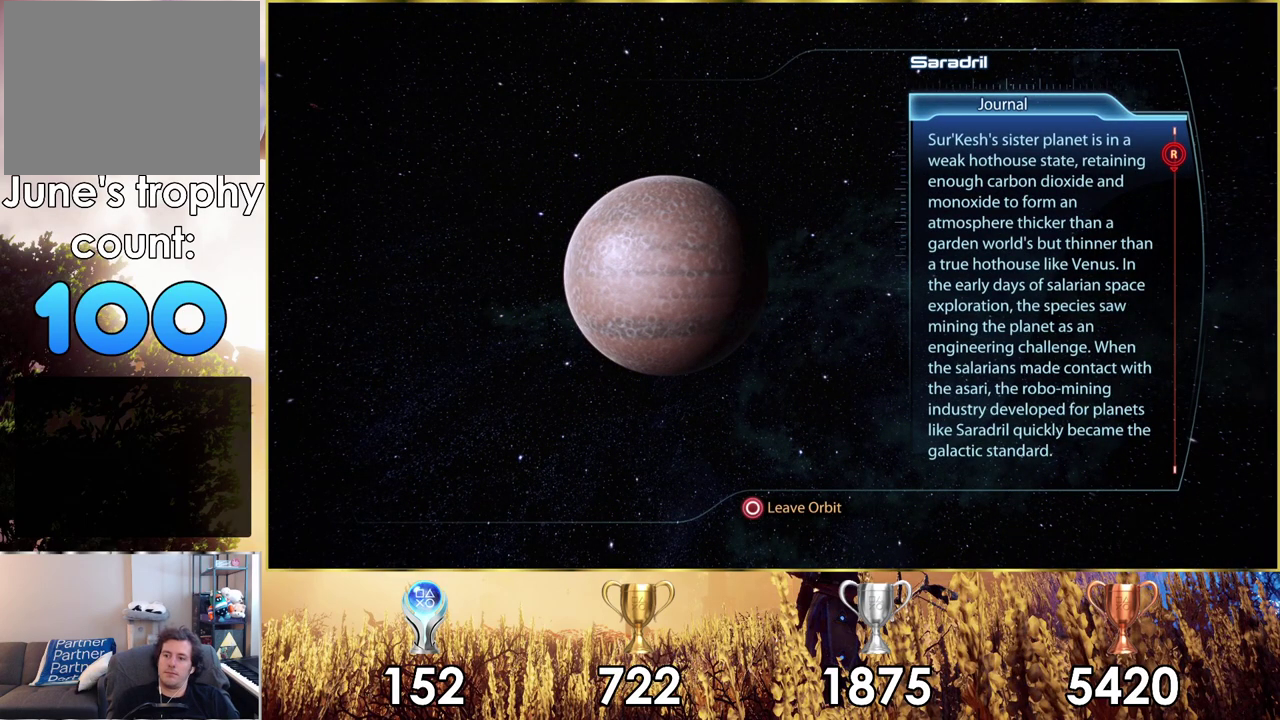
{"dt_ms": 300, "buttons": ["CIRCLE"], "left_stick": "center", "right_stick": "center", "events": [[250, "CIRCLE", "down"]]}
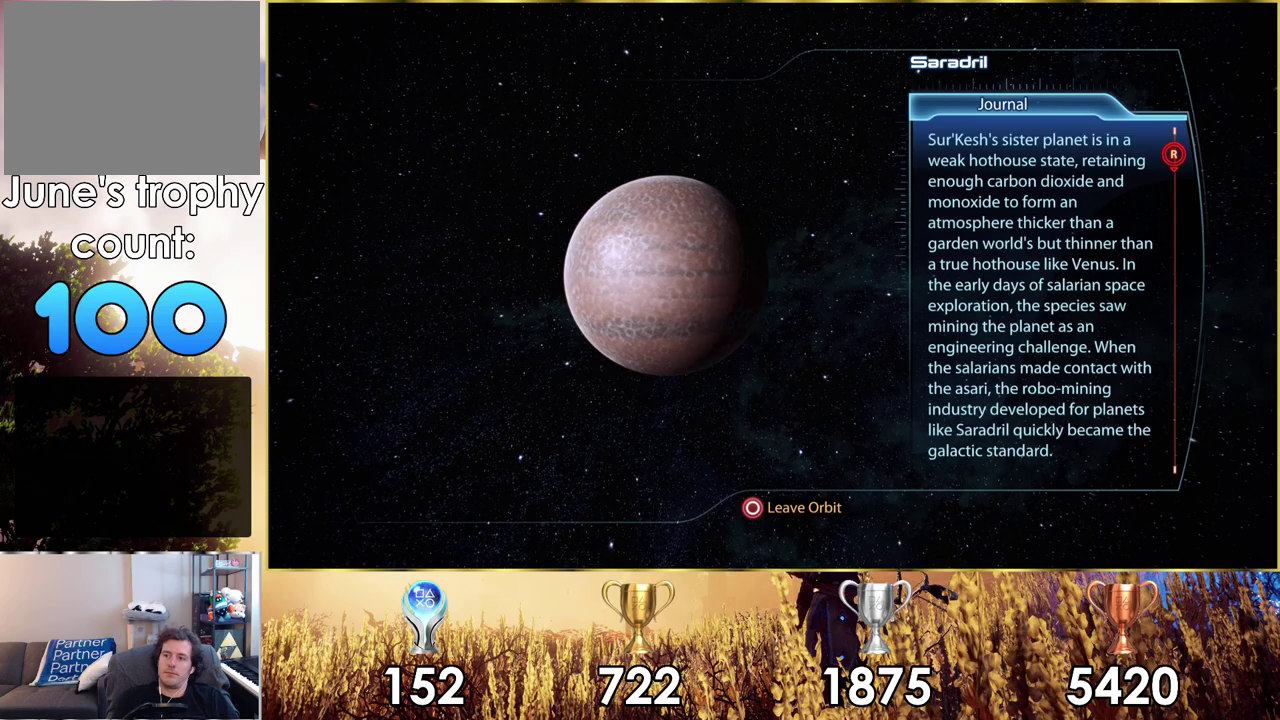
{"dt_ms": 900, "buttons": [], "left_stick": "down-left", "right_stick": "center", "events": [[67, "CIRCLE", "up"], [833, "left_stick", "down-left"]]}
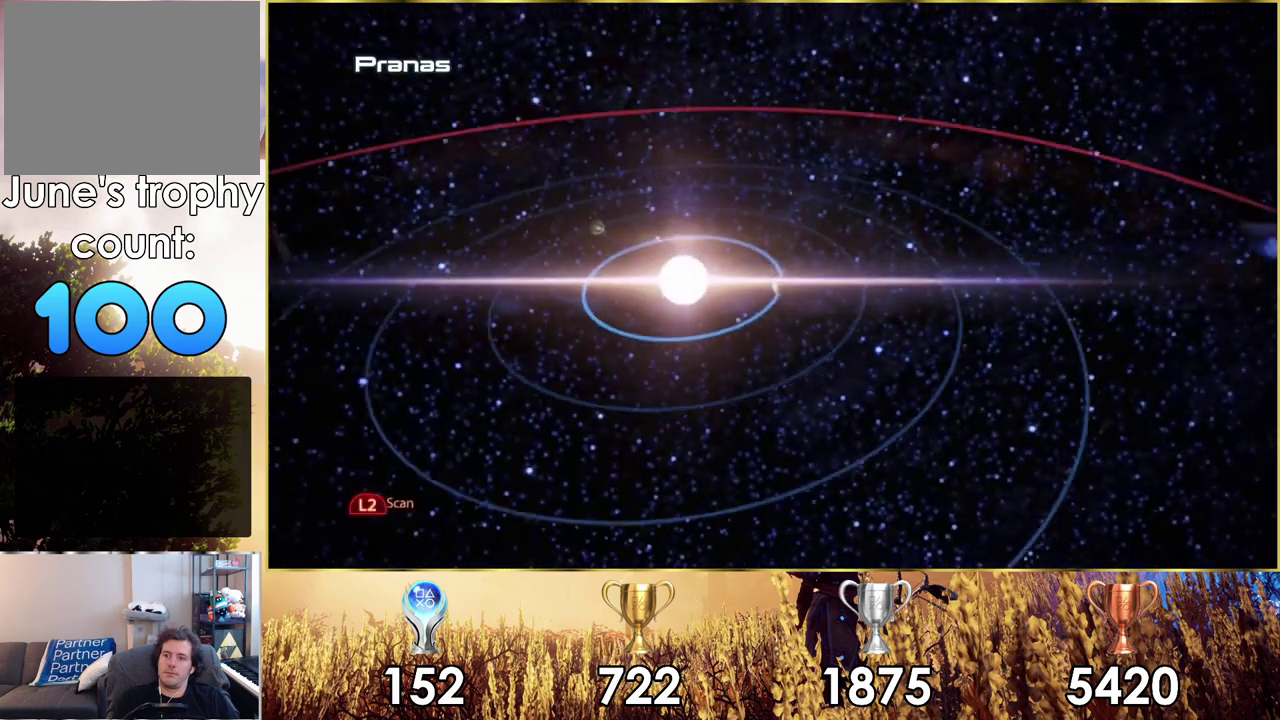
{"dt_ms": 300, "buttons": [], "left_stick": "down-left", "right_stick": "center", "events": []}
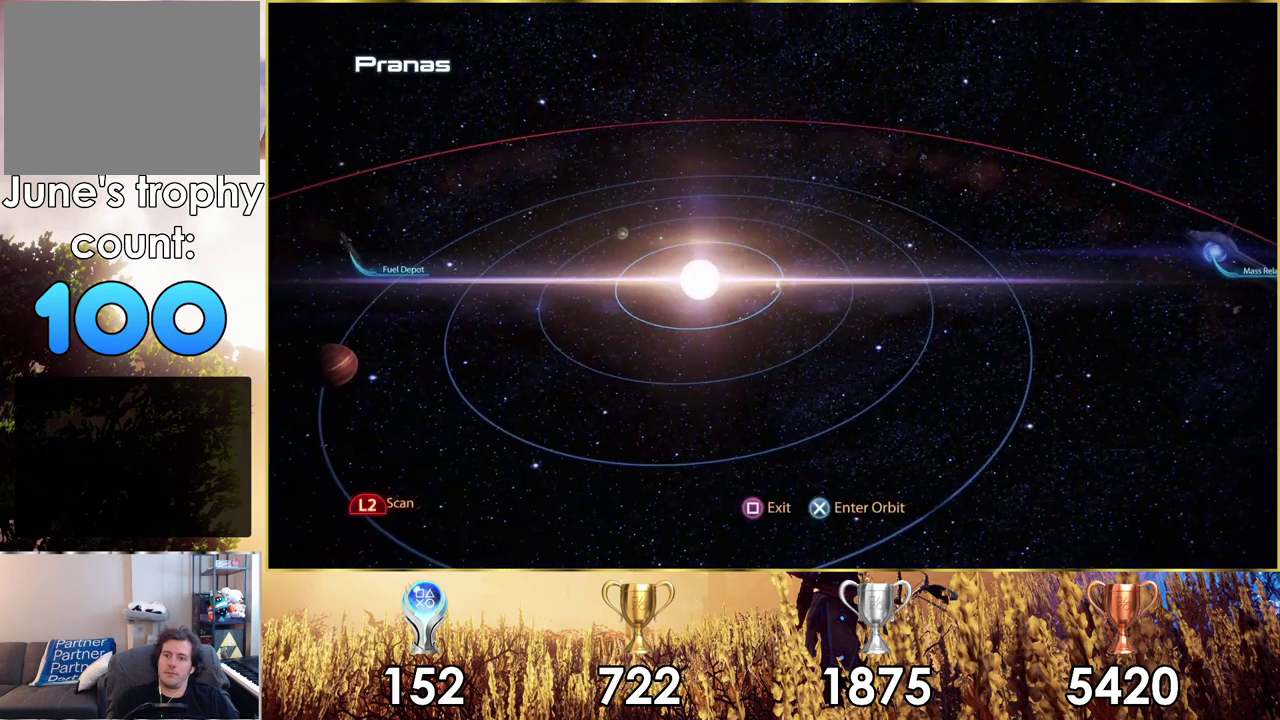
{"dt_ms": 300, "buttons": [], "left_stick": "left", "right_stick": "center", "events": [[267, "left_stick", "left"]]}
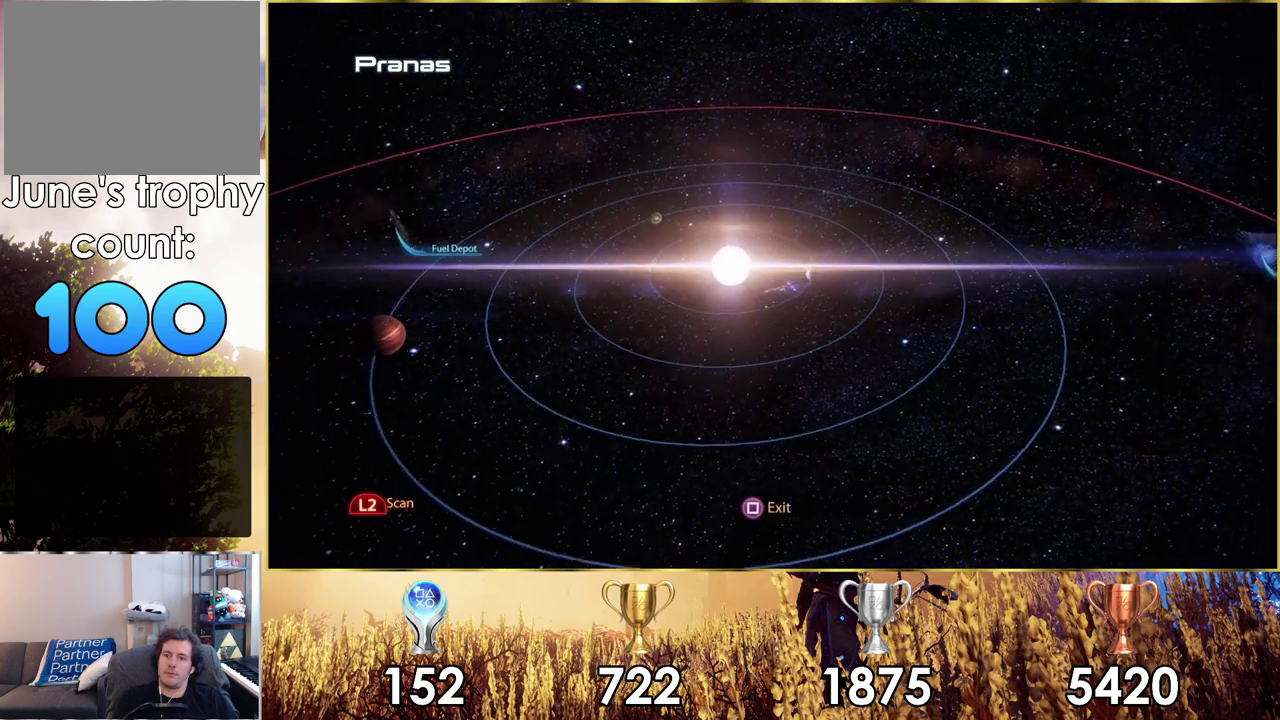
{"dt_ms": 700, "buttons": [], "left_stick": "left", "right_stick": "center", "events": [[117, "left_stick", "down-left"], [317, "left_stick", "left"]]}
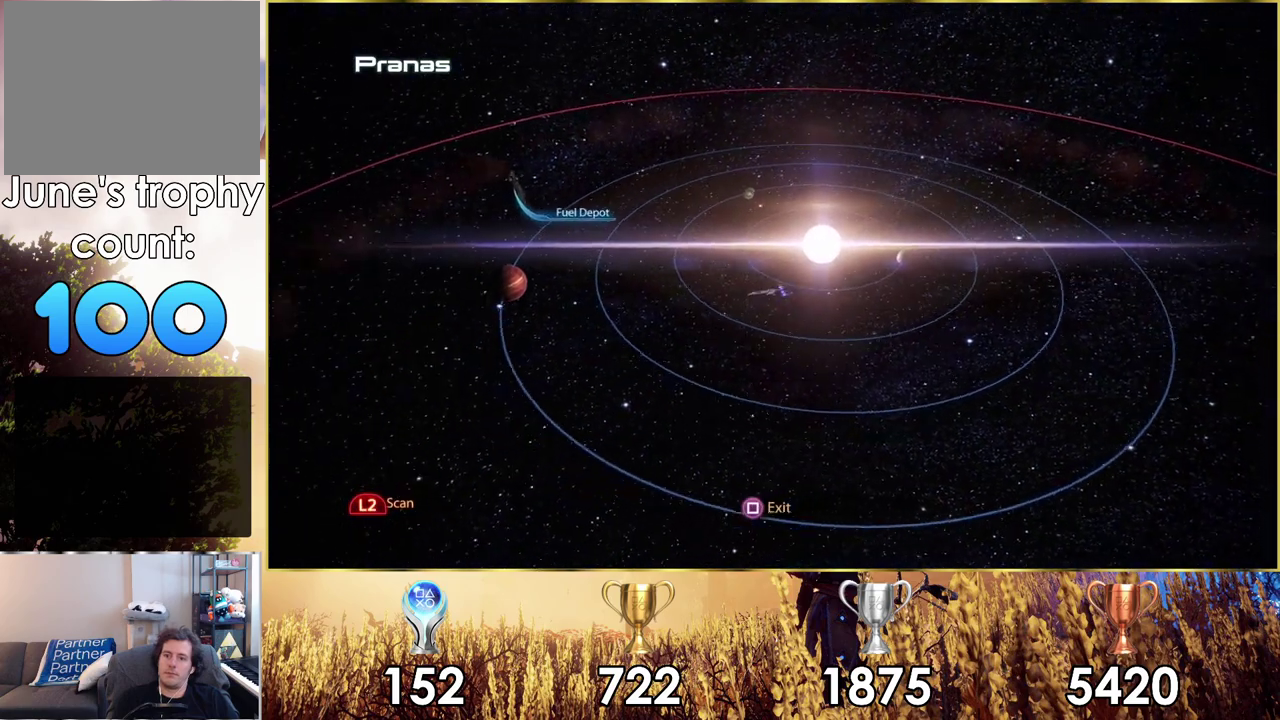
{"dt_ms": 500, "buttons": [], "left_stick": "left", "right_stick": "center", "events": []}
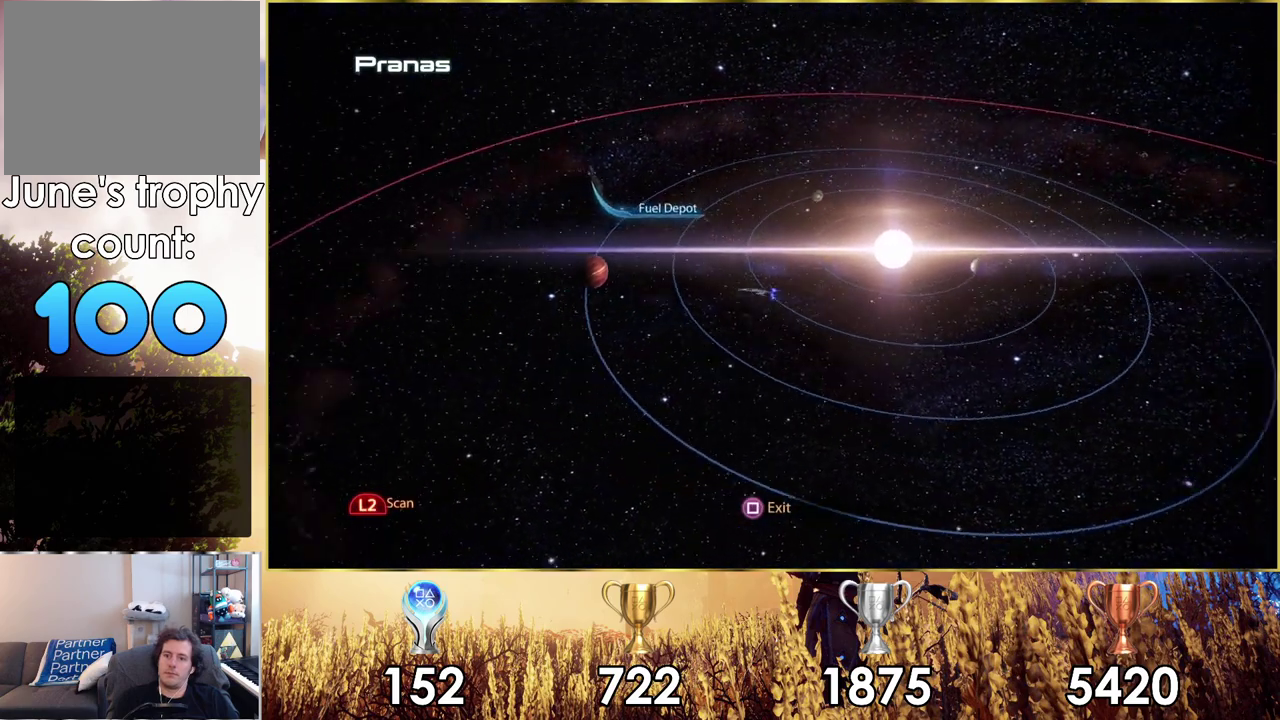
{"dt_ms": 500, "buttons": [], "left_stick": "down-left", "right_stick": "center", "events": [[317, "left_stick", "down-left"]]}
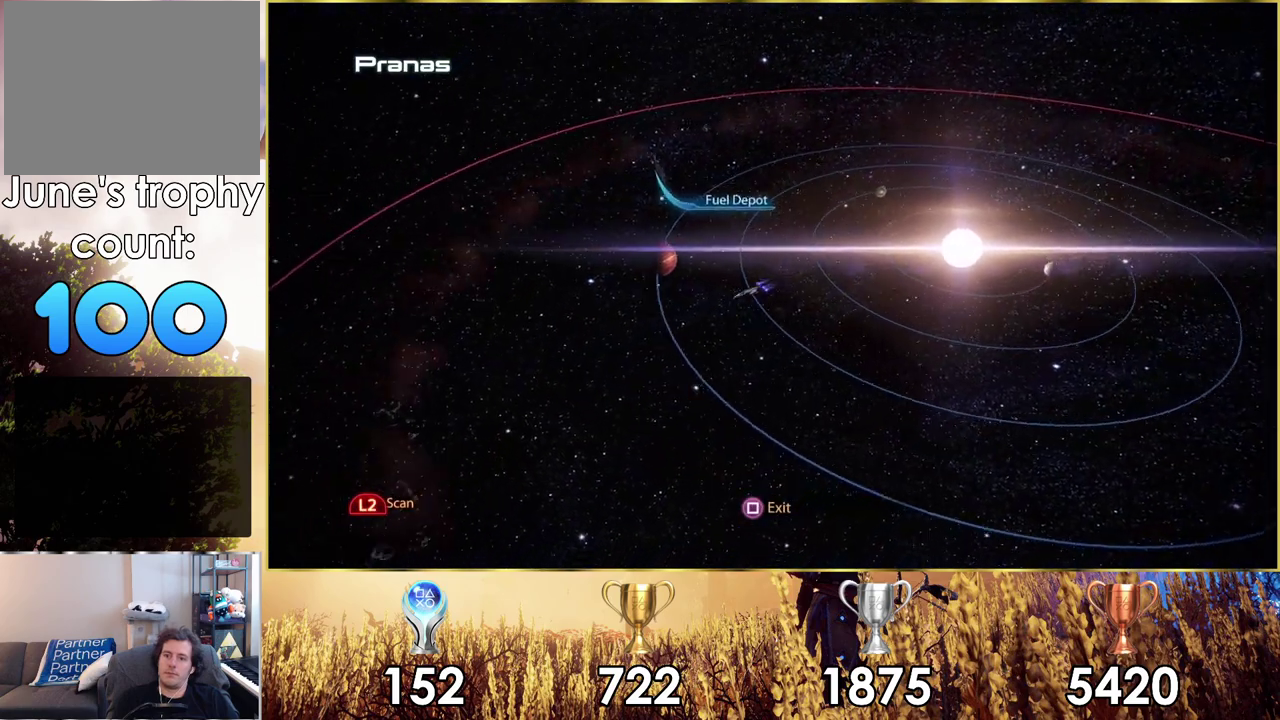
{"dt_ms": 500, "buttons": [], "left_stick": "down-left", "right_stick": "center", "events": []}
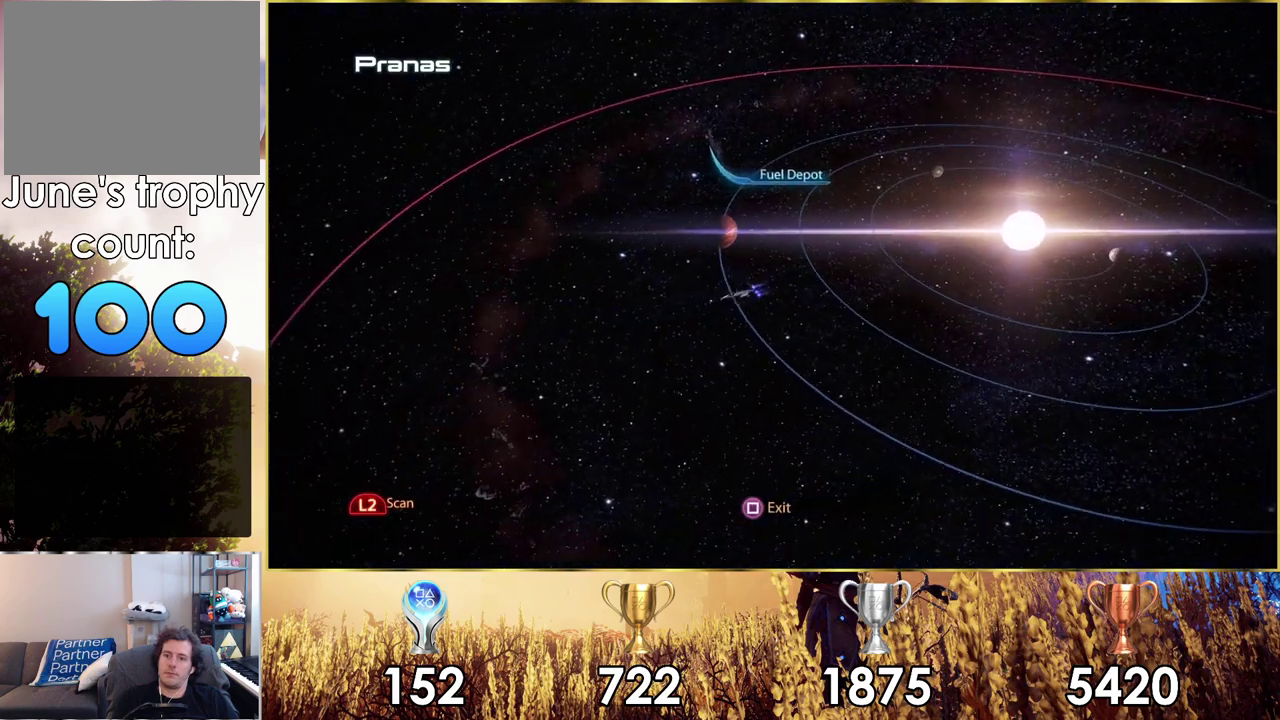
{"dt_ms": 500, "buttons": ["L2"], "left_stick": "left", "right_stick": "center", "events": [[383, "L2", "down"], [417, "left_stick", "left"]]}
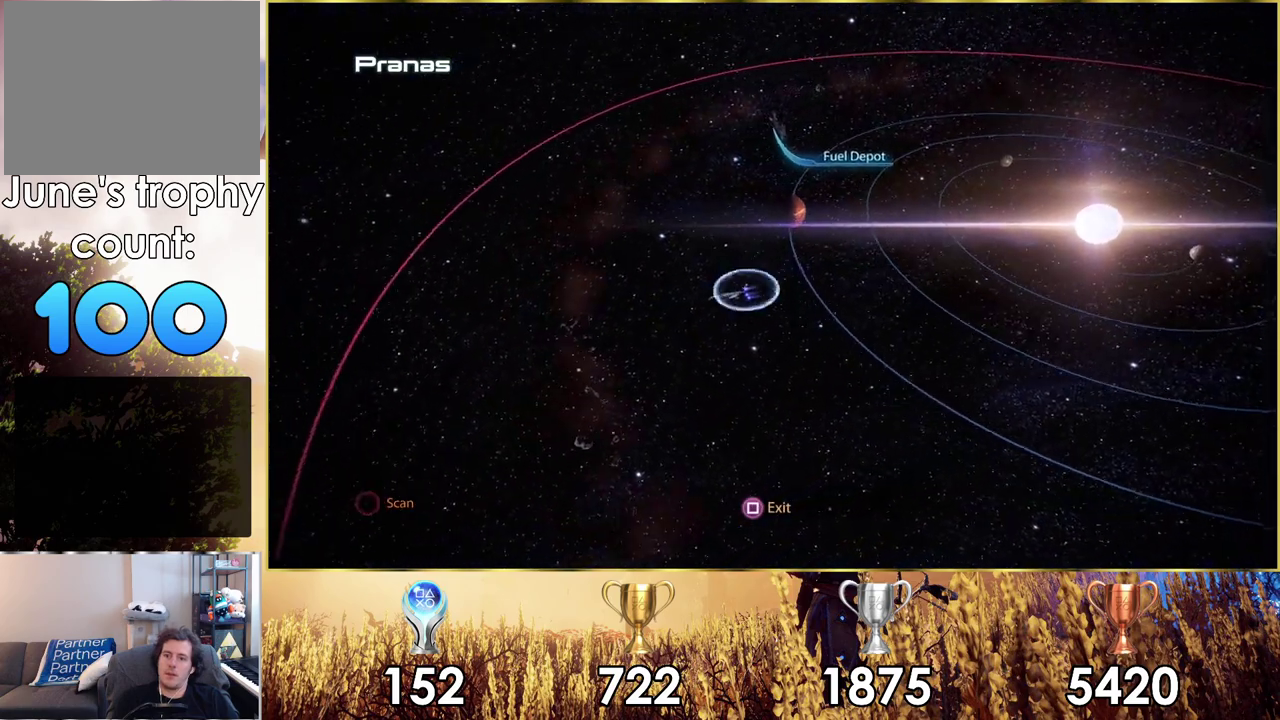
{"dt_ms": 300, "buttons": [], "left_stick": "up-left", "right_stick": "center", "events": [[67, "L2", "up"], [167, "left_stick", "up-left"]]}
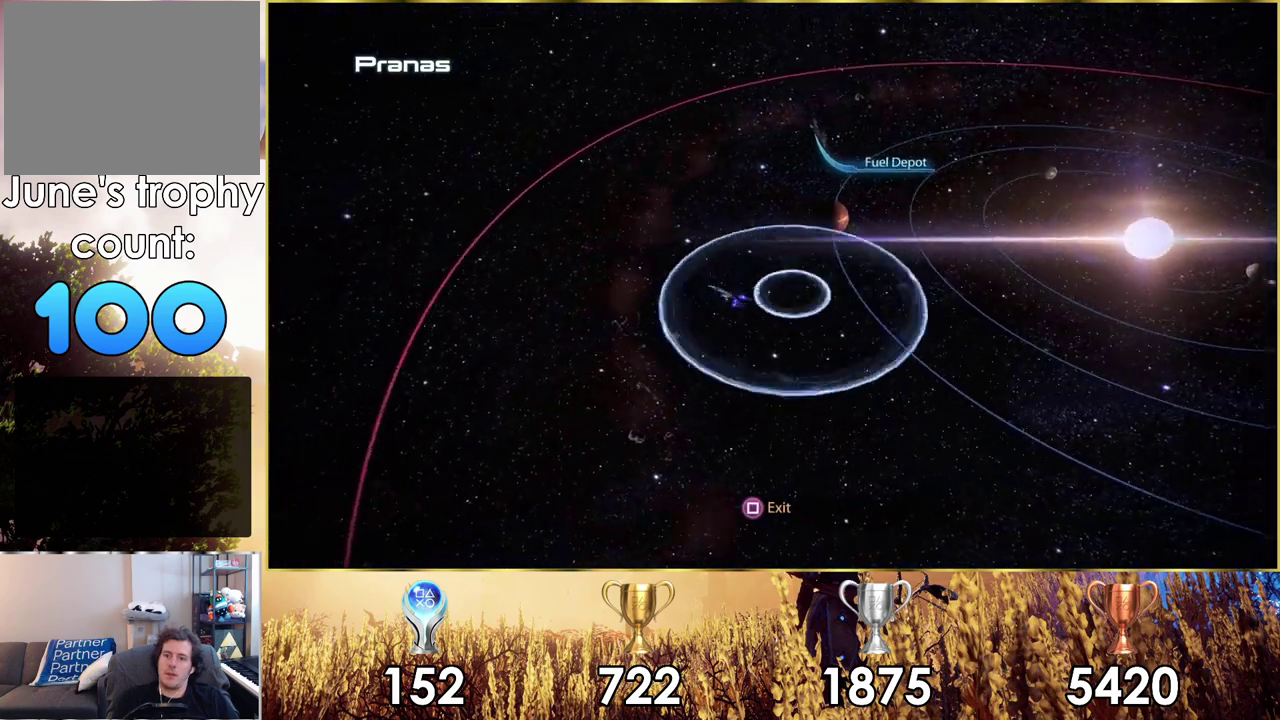
{"dt_ms": 200, "buttons": [], "left_stick": "up", "right_stick": "center", "events": [[83, "left_stick", "up"]]}
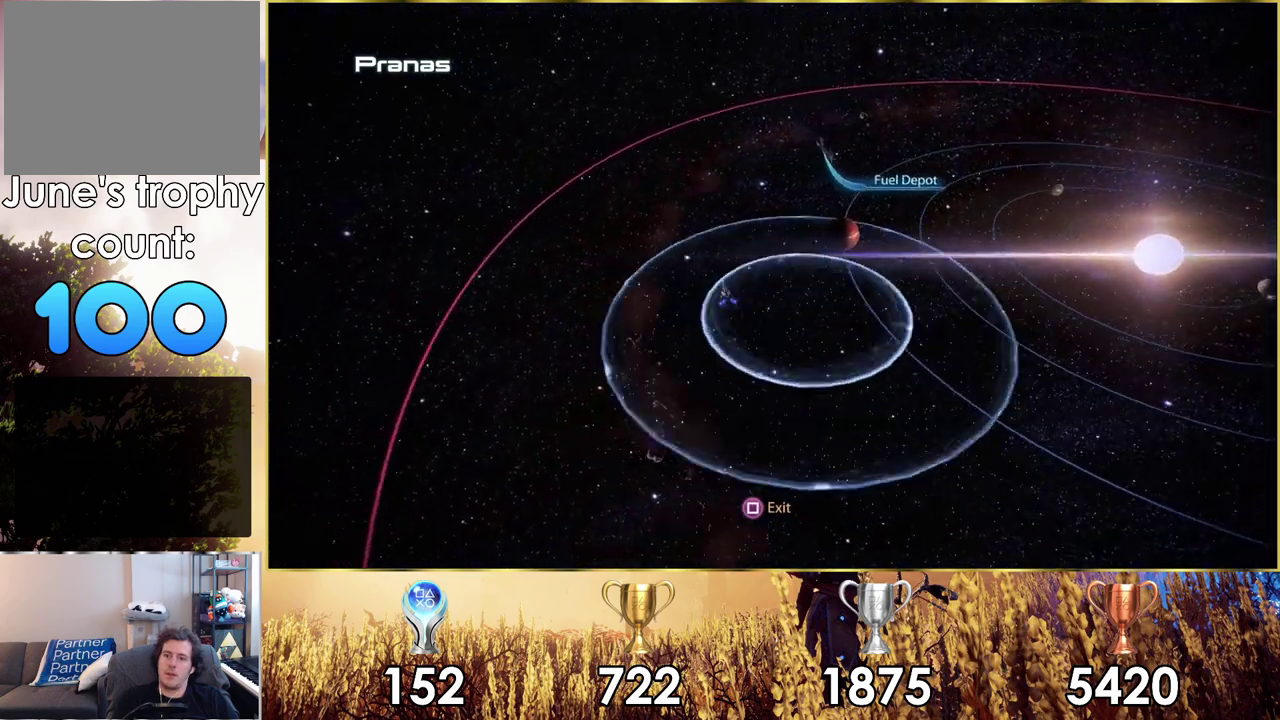
{"dt_ms": 500, "buttons": [], "left_stick": "up", "right_stick": "center", "events": []}
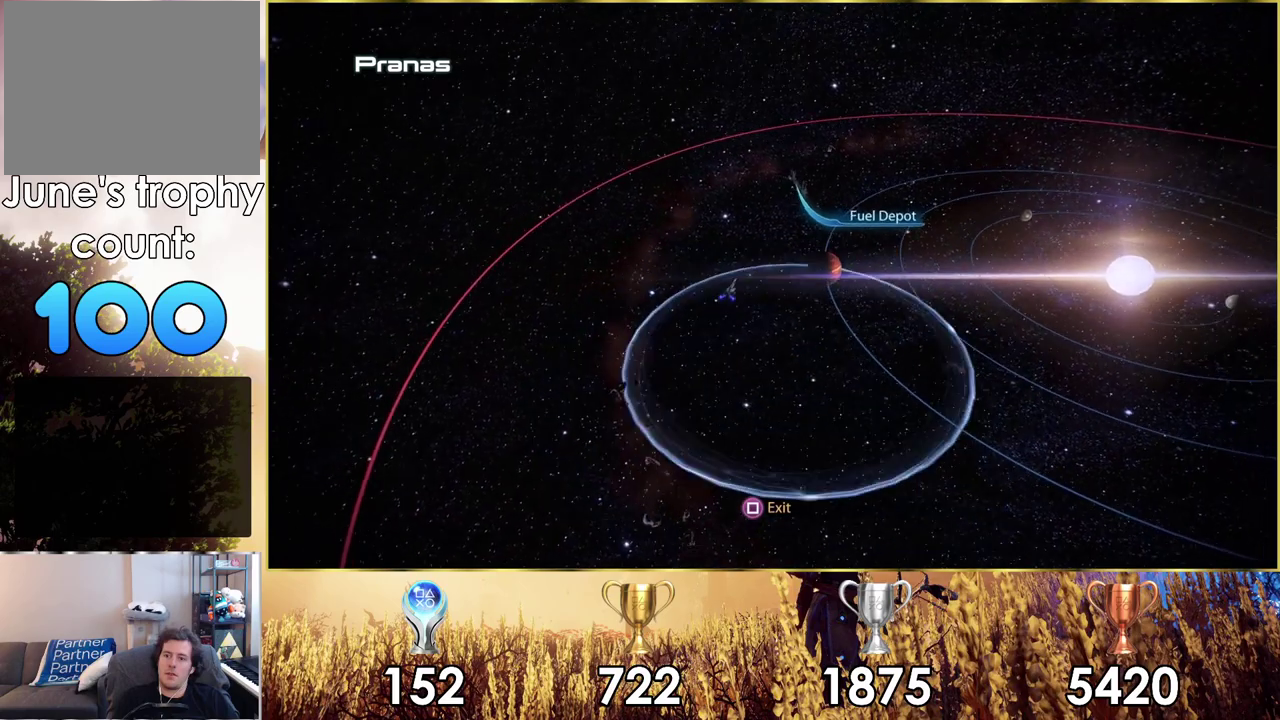
{"dt_ms": 500, "buttons": [], "left_stick": "right", "right_stick": "center", "events": [[100, "left_stick", "up-right"], [267, "left_stick", "right"]]}
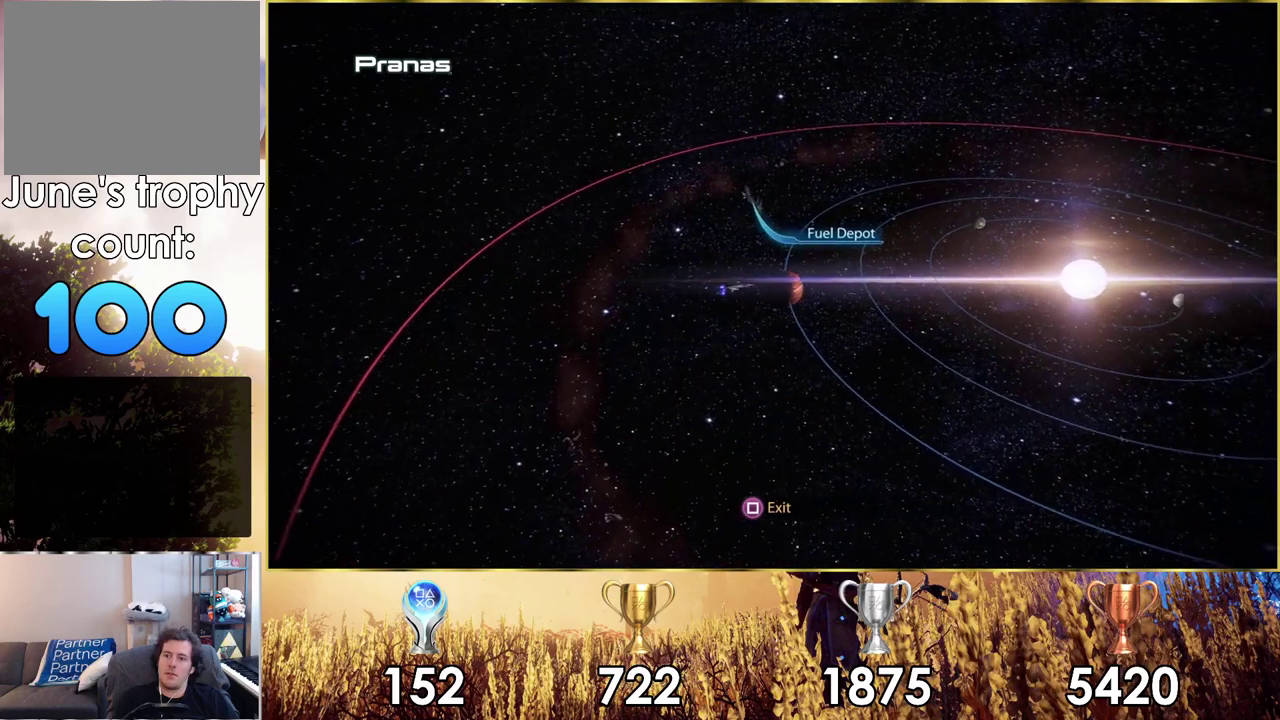
{"dt_ms": 500, "buttons": [], "left_stick": "center", "right_stick": "center", "events": [[133, "left_stick", "center"]]}
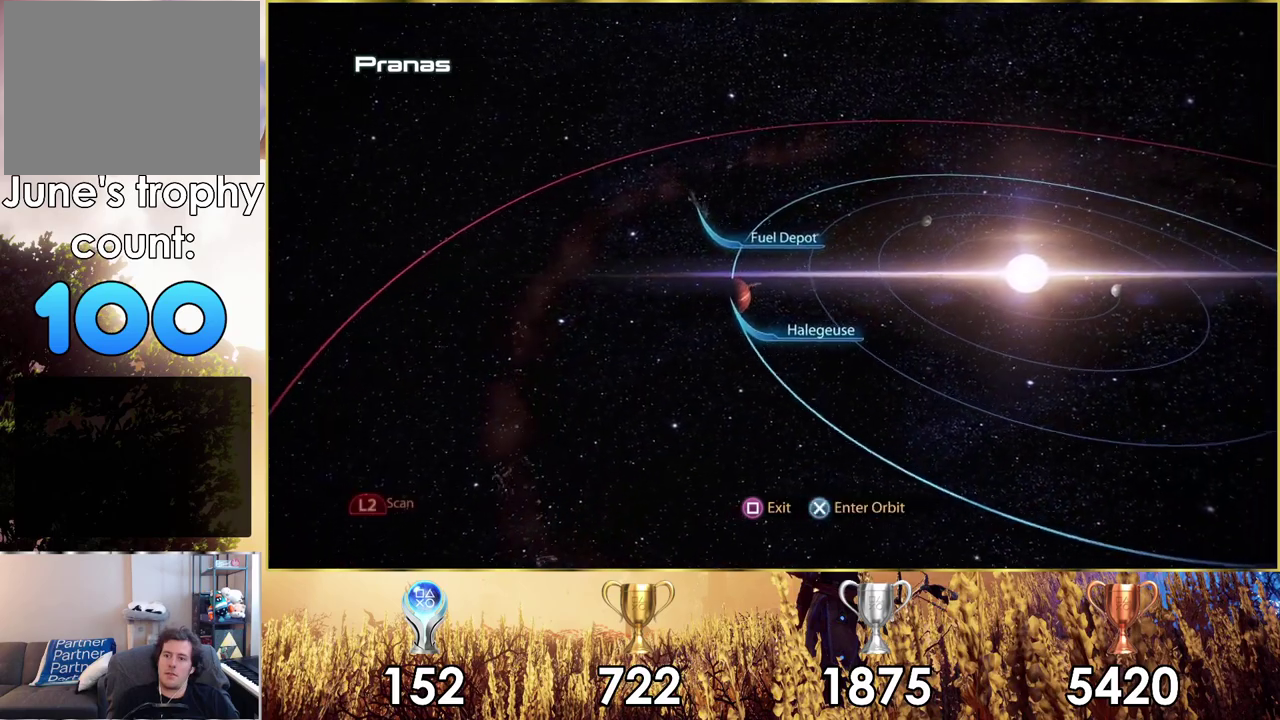
{"dt_ms": 700, "buttons": [], "left_stick": "up", "right_stick": "center", "events": [[633, "left_stick", "up"]]}